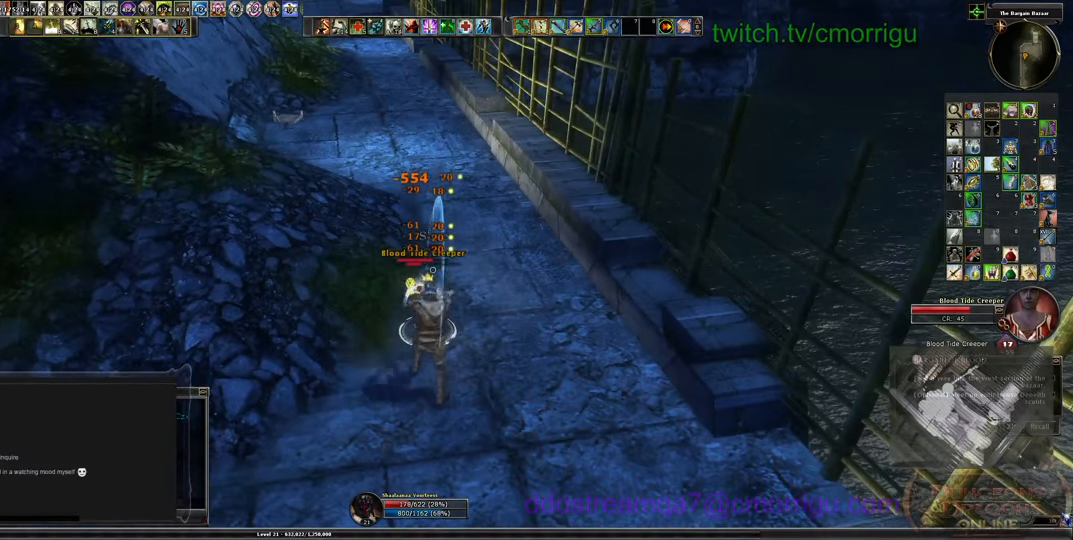
Gameplay with keyboard; each line is a JSON object with the keys held at the frame after it. "events" lists presses ("down") and releases ("up") of ".", "/", "0", "1", "2", "3", "4", "5", "6", "7", "8", "9", "a", "b", "backslash", "backspace", "c", "caps_lock", "comma", "ctrl_l", "ctrl_r", "d", "e", "equals", "escape", "f", "f1", "f10", "f11", "f12", "f2", "f3", "f4", "f5", "f6", "f7", "f8", "f9", "g", "h", "i", "j", "k", "l", "lbracket", "m", "minus", "n", "o", "p", "q", "quote", "r", "rbracket", "return", "s", "semicolon", "shift_l", "shift_r", "space", "t", "tab", "tilde", "u", "v", "w", "x", "y" and "z" between this image and that frame as [ms after this image, input, new state], when the widget could be followed in between. No other keys are recorded. Mouse input is not recorded.
{"keys": [], "events": []}
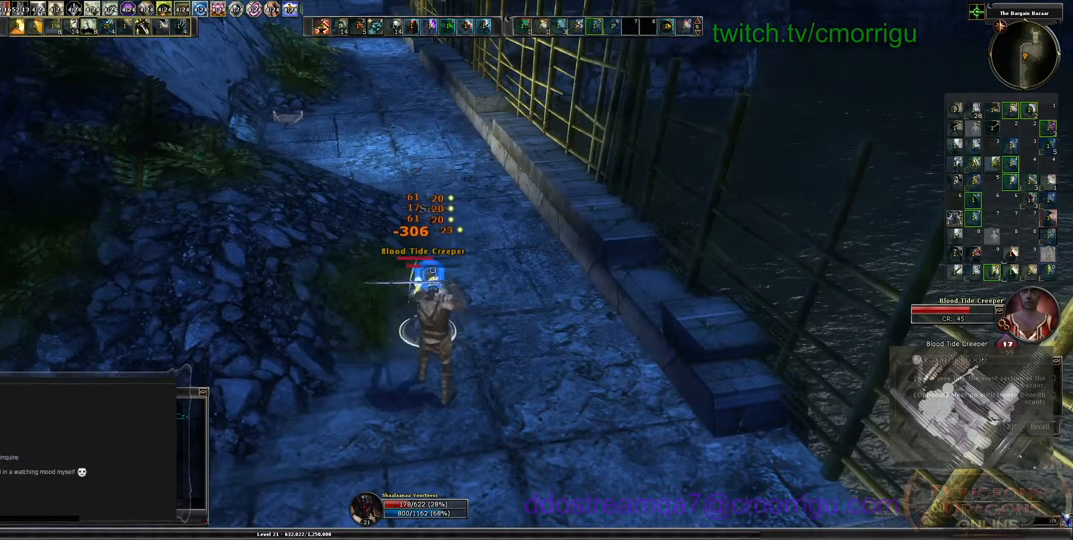
{"keys": [], "events": []}
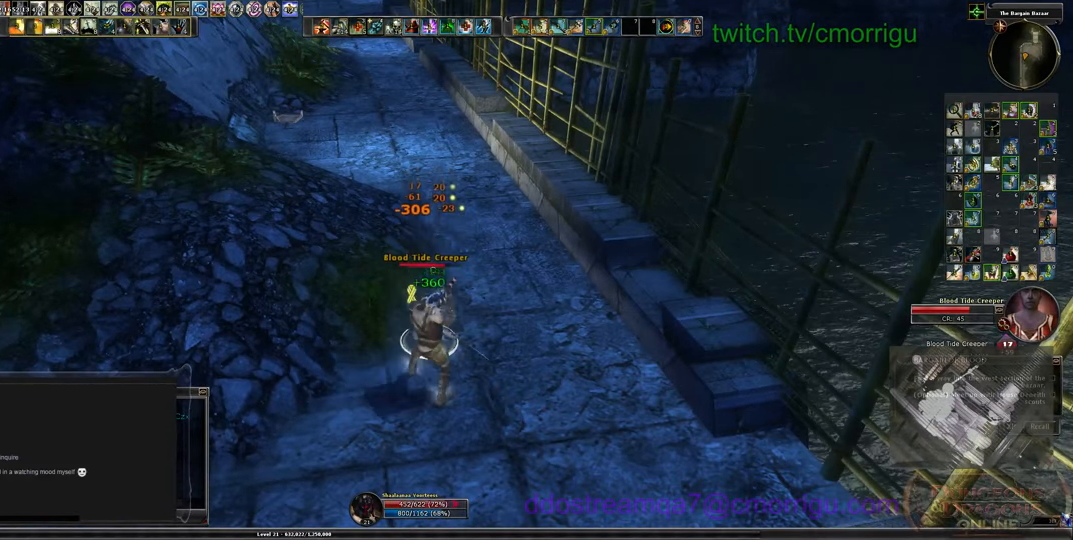
{"keys": [], "events": [[100, "1", "down"], [300, "1", "up"]]}
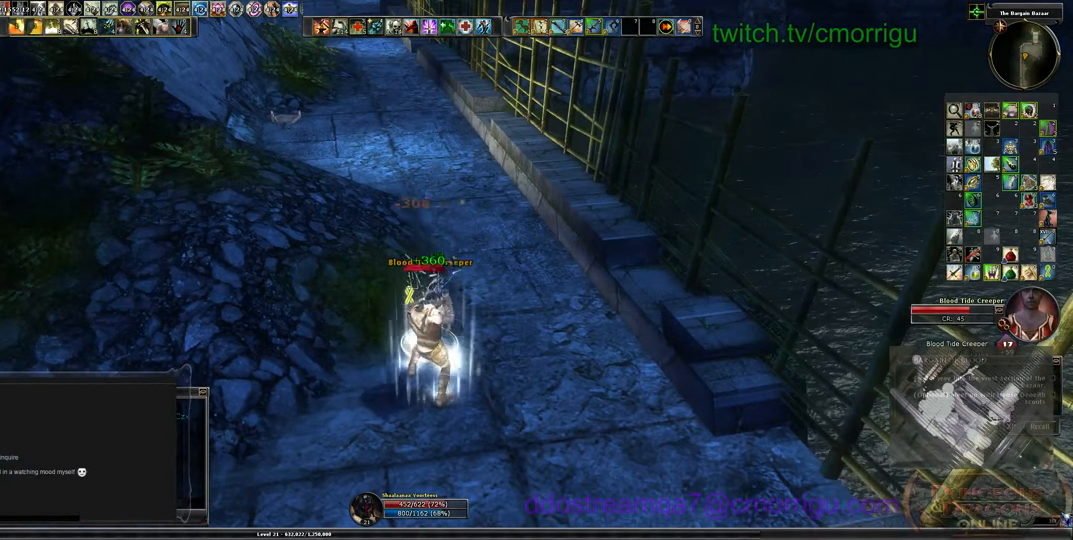
{"keys": ["1", "2"], "events": [[400, "2", "down"], [466, "1", "down"]]}
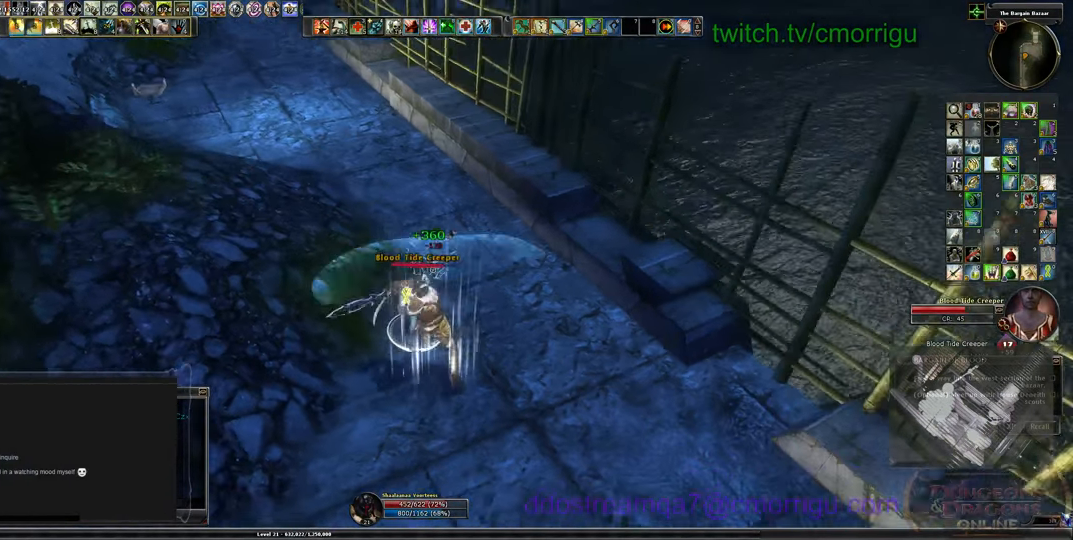
{"keys": [], "events": [[100, "1", "up"], [133, "2", "up"], [200, "s", "down"], [300, "s", "up"]]}
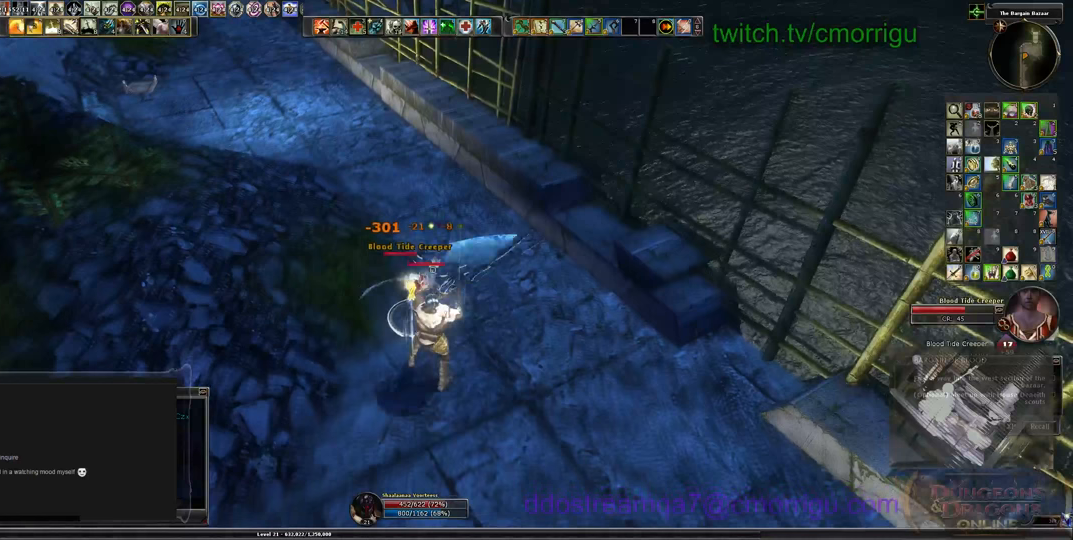
{"keys": [], "events": []}
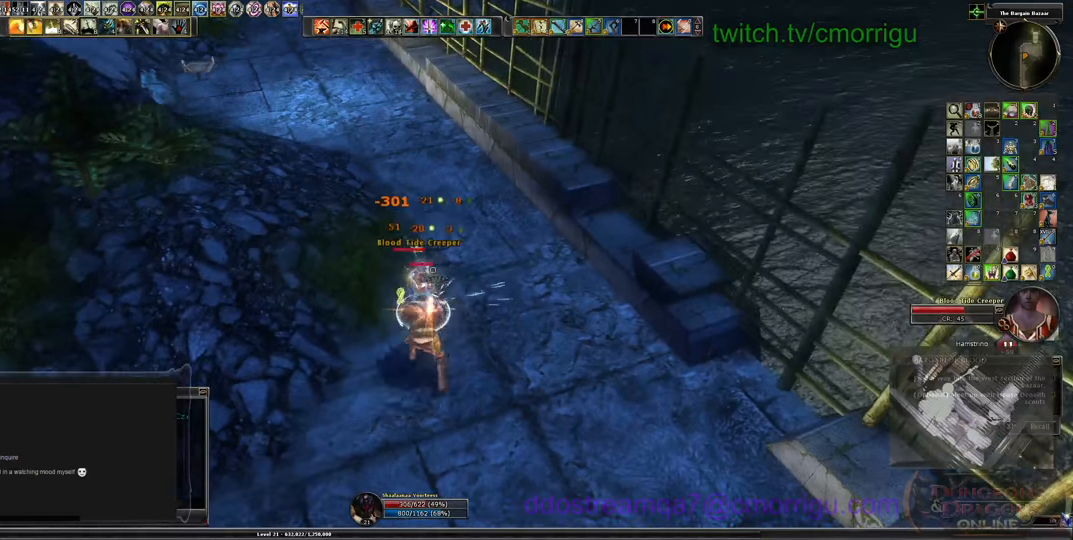
{"keys": [], "events": [[33, "1", "down"], [233, "1", "up"]]}
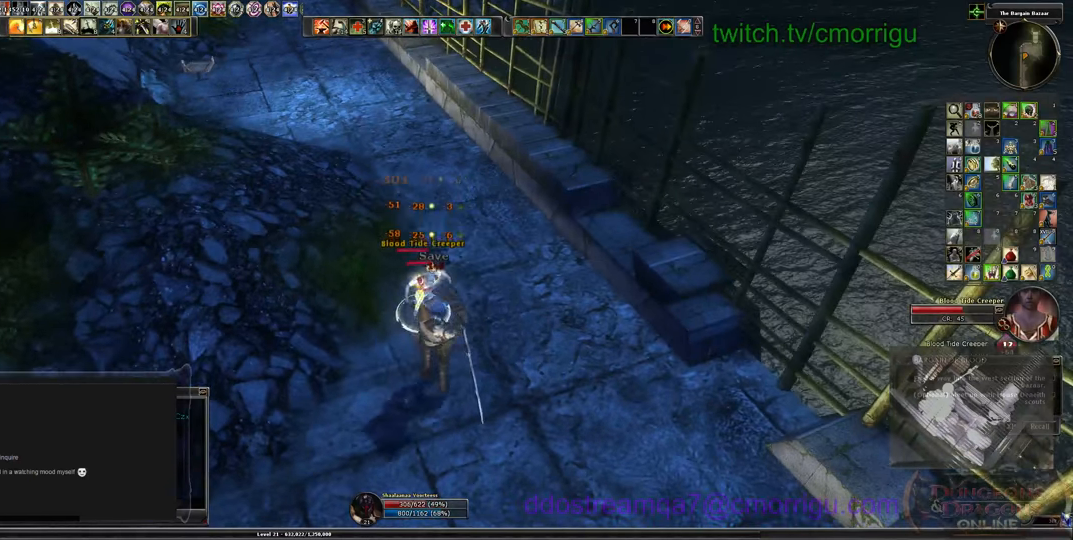
{"keys": [], "events": [[67, "3", "down"], [233, "3", "up"]]}
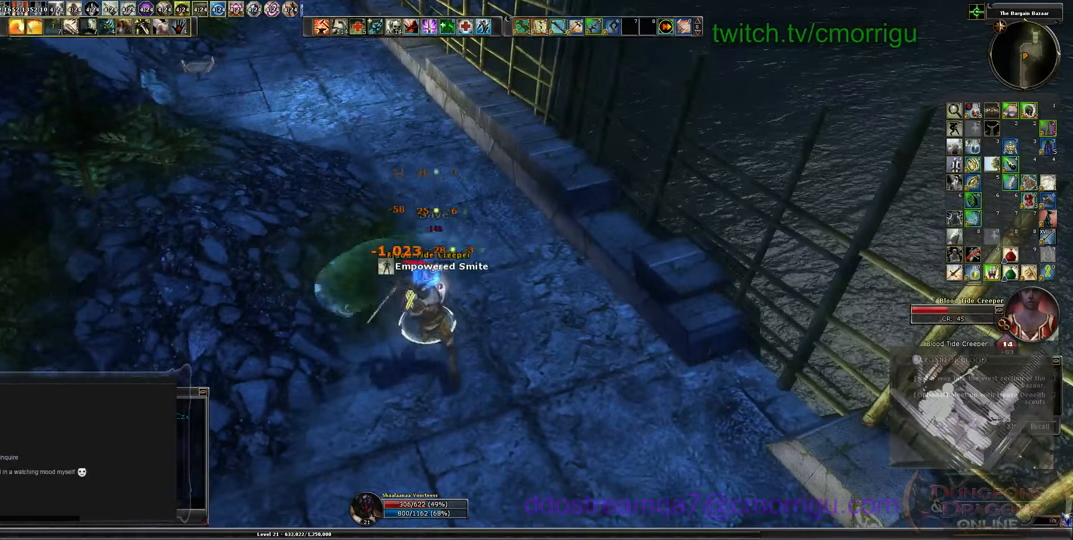
{"keys": ["s"], "events": [[400, "s", "down"]]}
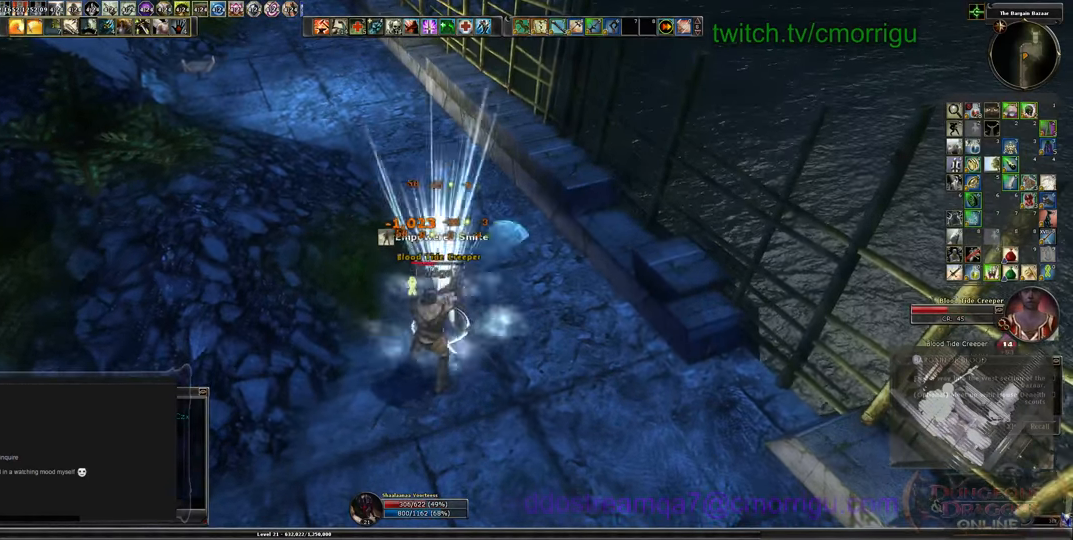
{"keys": [], "events": [[33, "s", "up"], [233, "4", "down"], [400, "4", "up"]]}
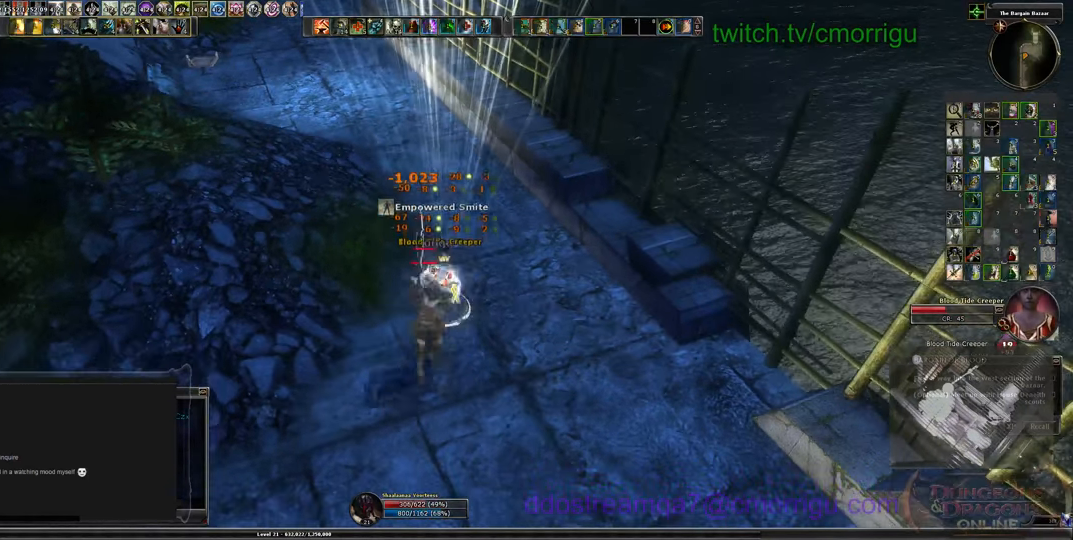
{"keys": [], "events": []}
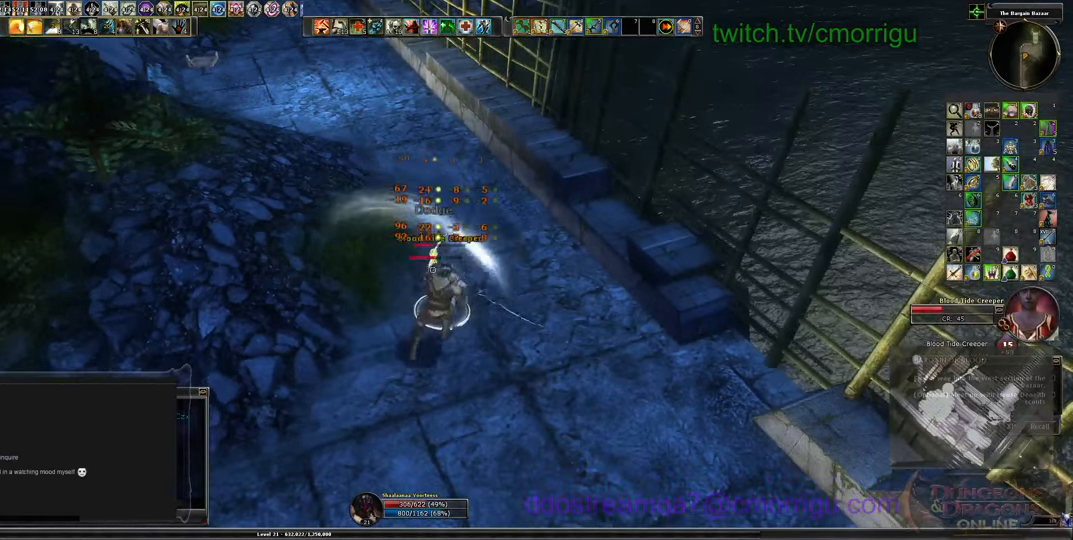
{"keys": [], "events": []}
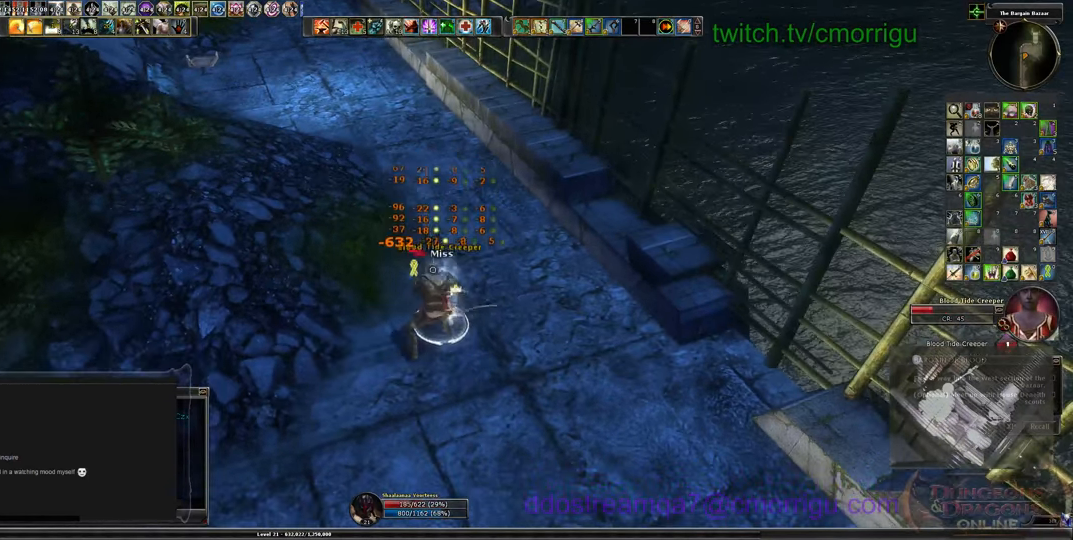
{"keys": ["1"], "events": [[267, "s", "down"], [400, "1", "down"], [467, "s", "up"]]}
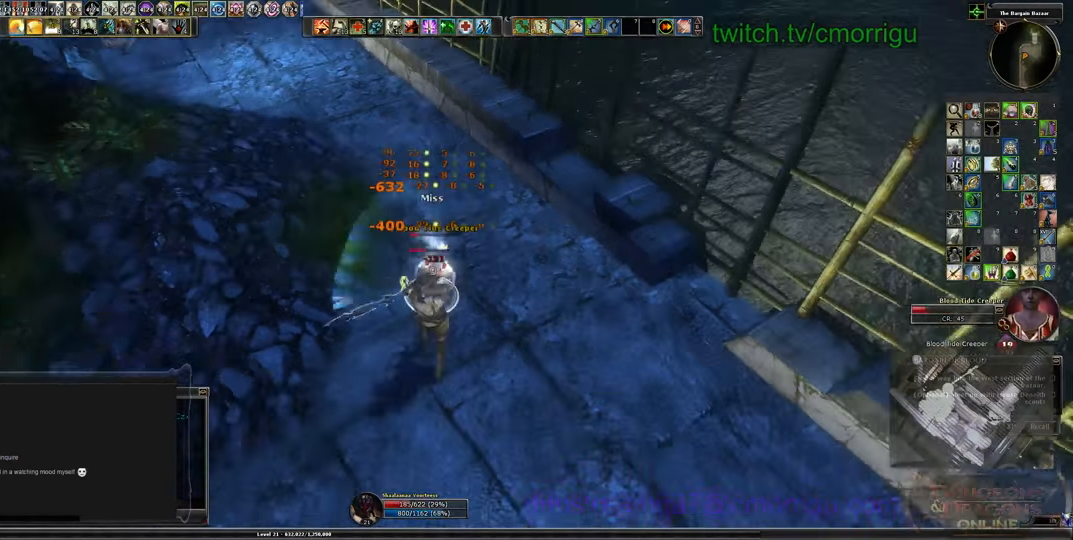
{"keys": [], "events": [[100, "1", "up"]]}
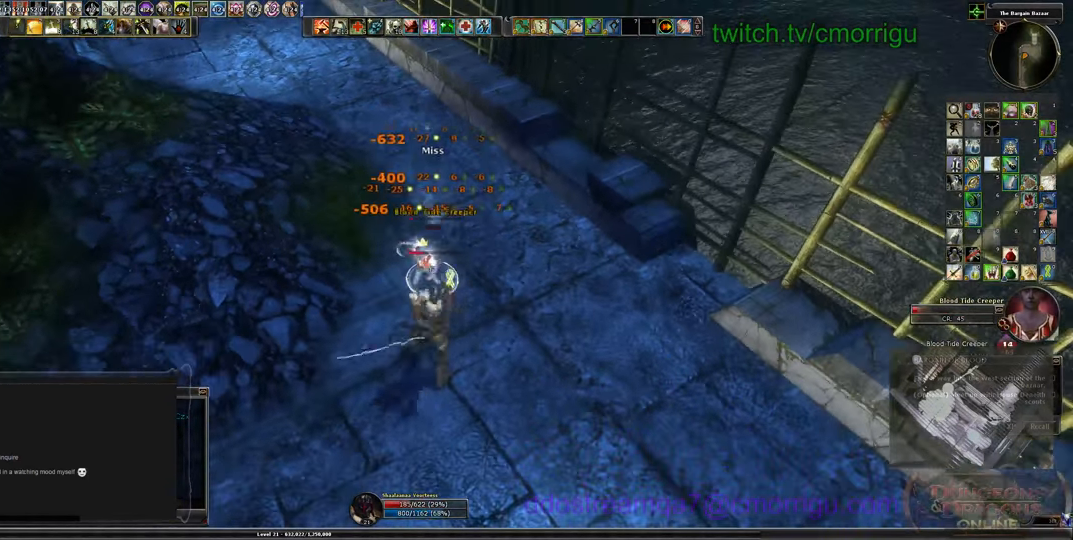
{"keys": [], "events": [[33, "equals", "down"], [167, "equals", "up"]]}
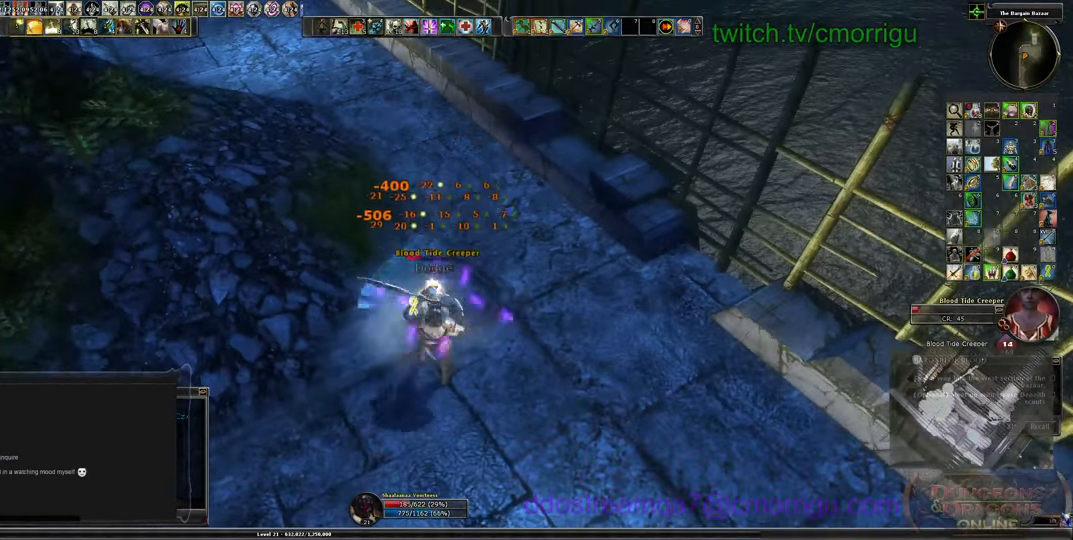
{"keys": [], "events": []}
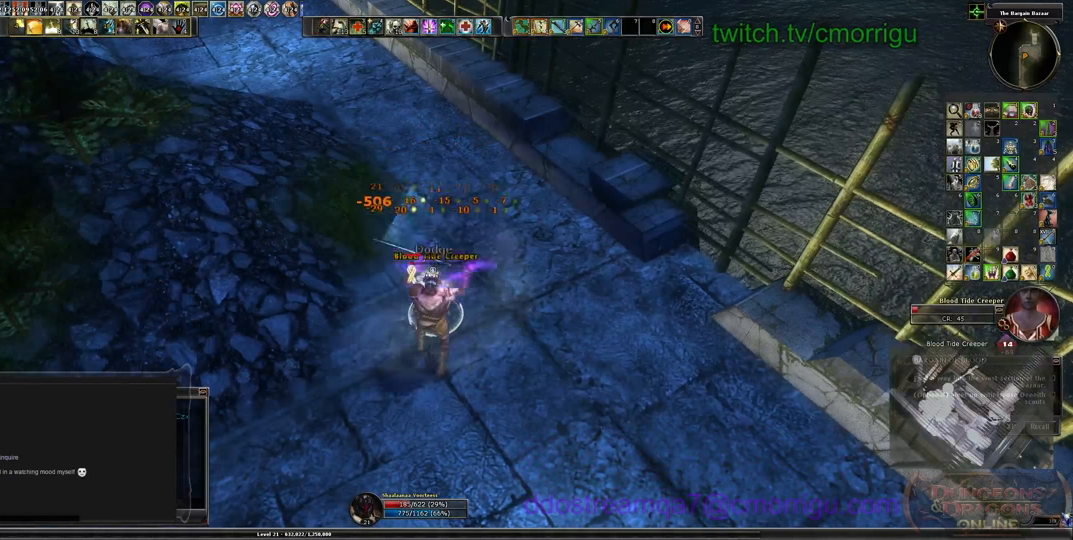
{"keys": ["1"], "events": [[466, "1", "down"]]}
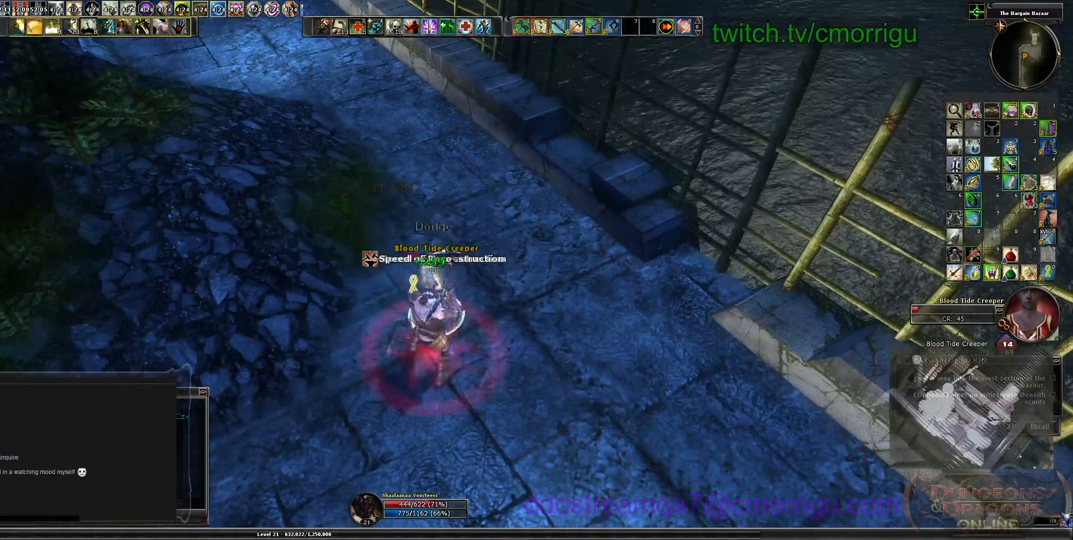
{"keys": [], "events": [[166, "1", "up"]]}